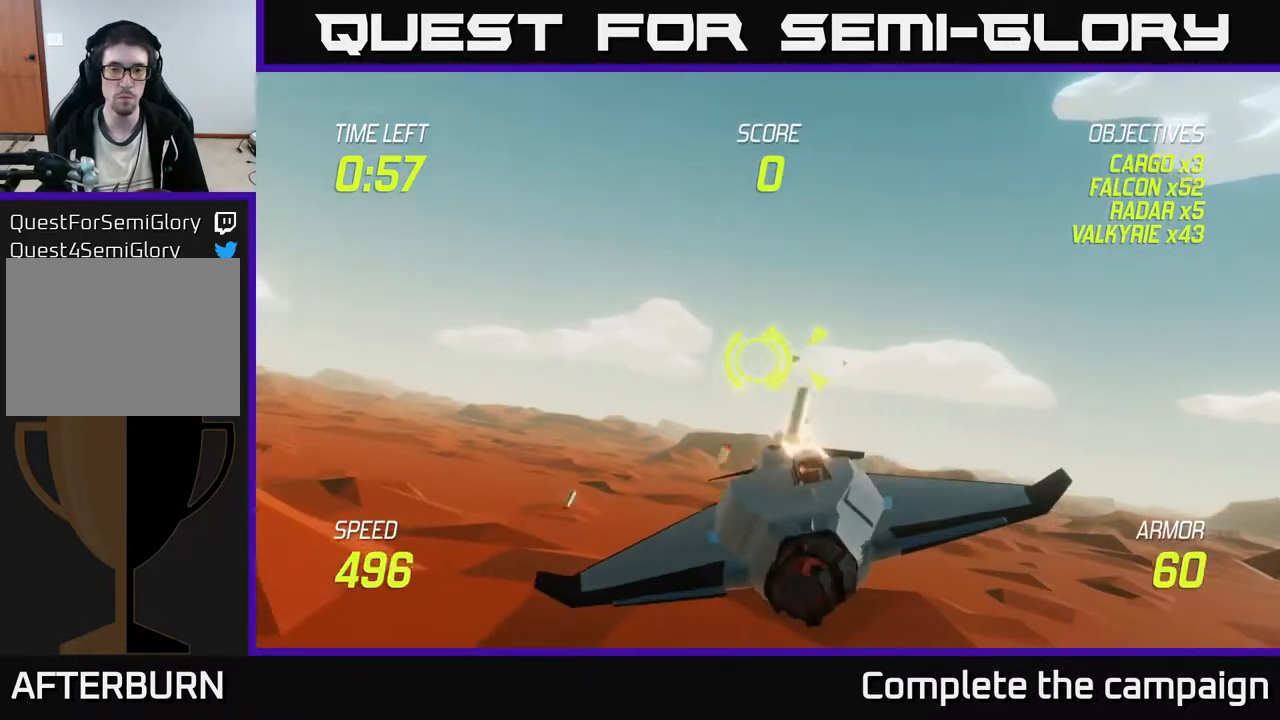
Gameplay with a controller (Xbox layout); each line is a JSON object with the inputs held at the frame after it. "events" lists button and stick changes between this image and that frame as [ms after this image, input, new state], when the widget could be followed in between. Not read: right_stick.
{"buttons": ["L2"], "left_stick": "right", "events": [[17, "left_stick", "center"], [100, "left_stick", "left"], [317, "left_stick", "right"], [417, "L2", "down"], [417, "R2", "up"]]}
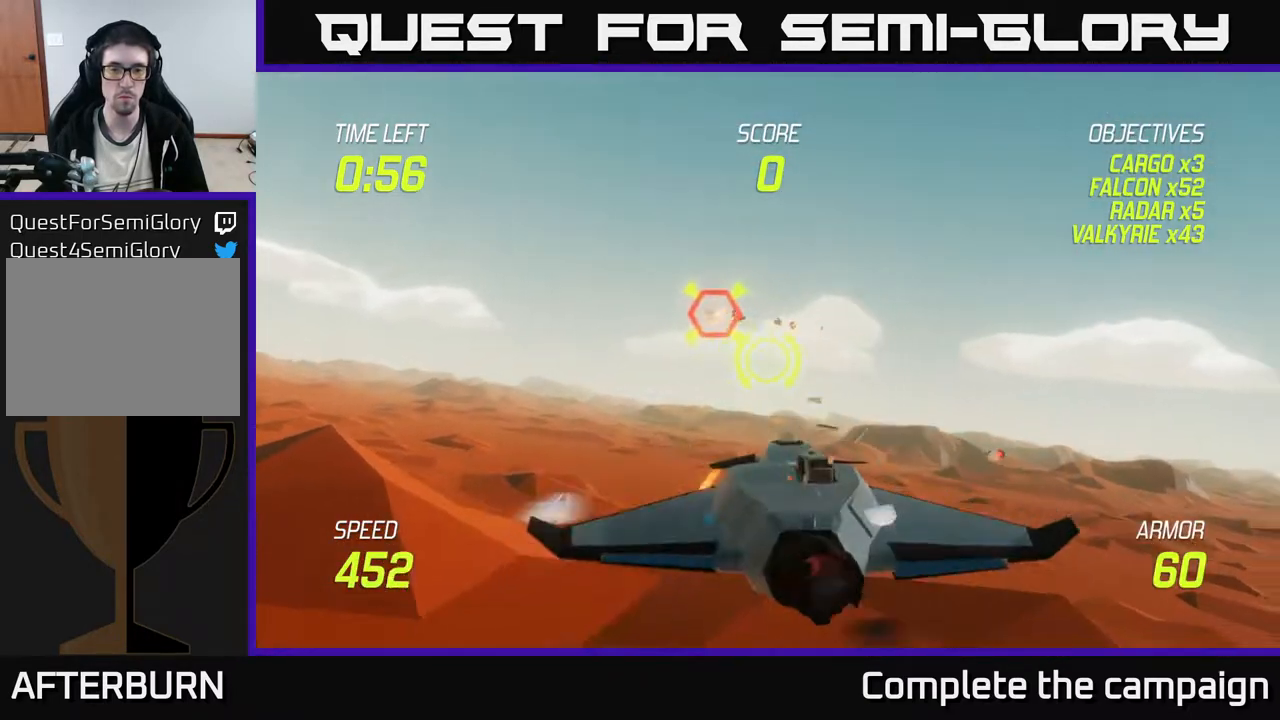
{"buttons": [], "left_stick": "right", "events": [[33, "L2", "up"], [117, "L2", "down"], [233, "L2", "up"]]}
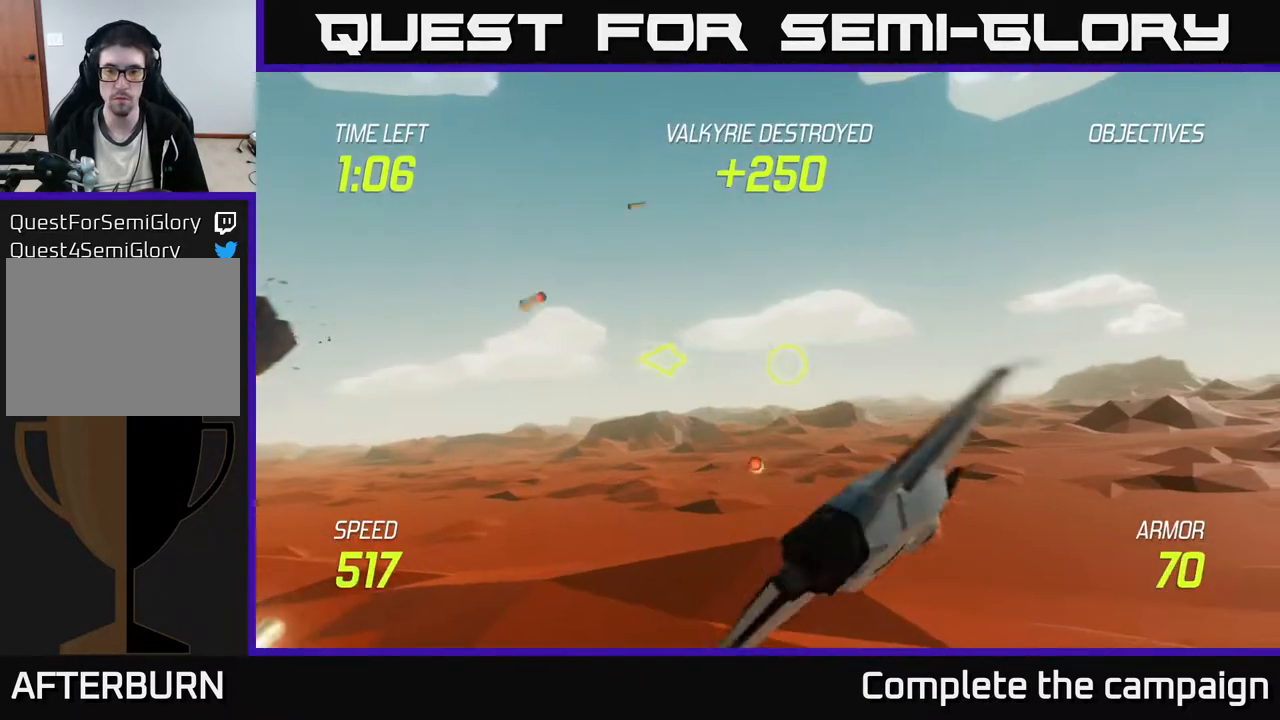
{"buttons": [], "left_stick": "up-right", "events": [[483, "left_stick", "up-right"]]}
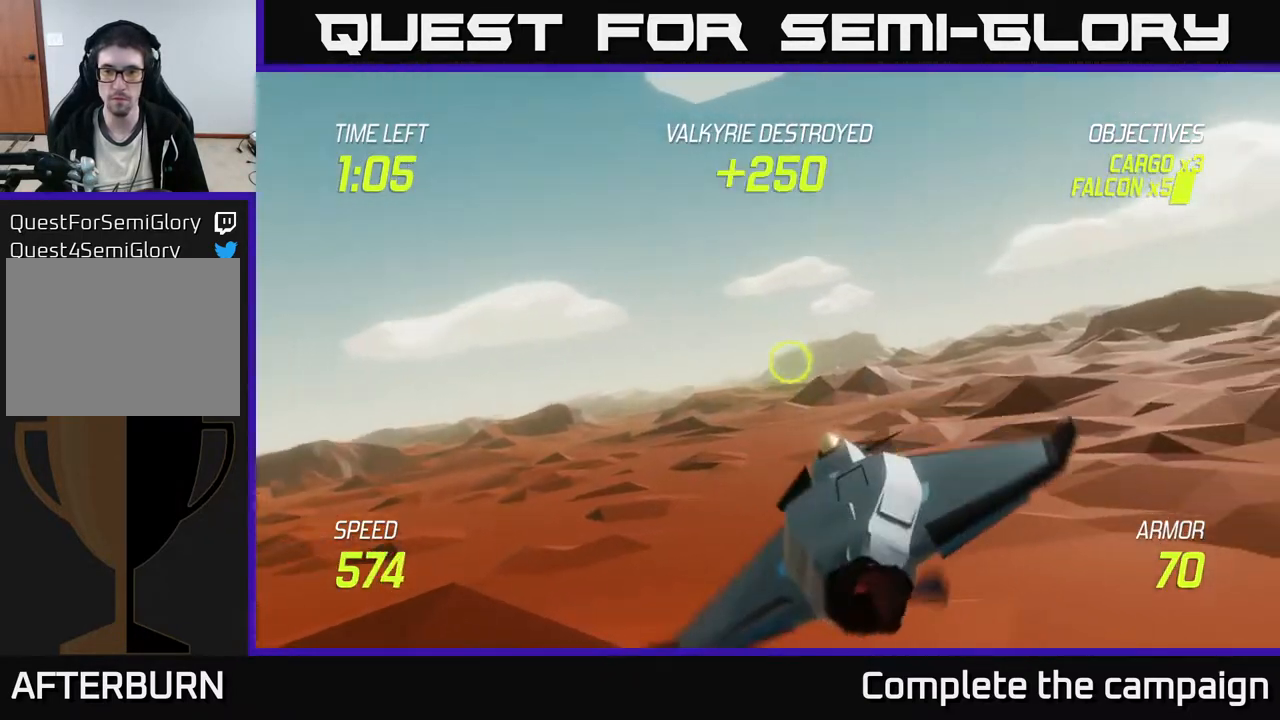
{"buttons": ["L2"], "left_stick": "center", "events": [[267, "left_stick", "down-right"], [383, "left_stick", "center"], [433, "L2", "down"]]}
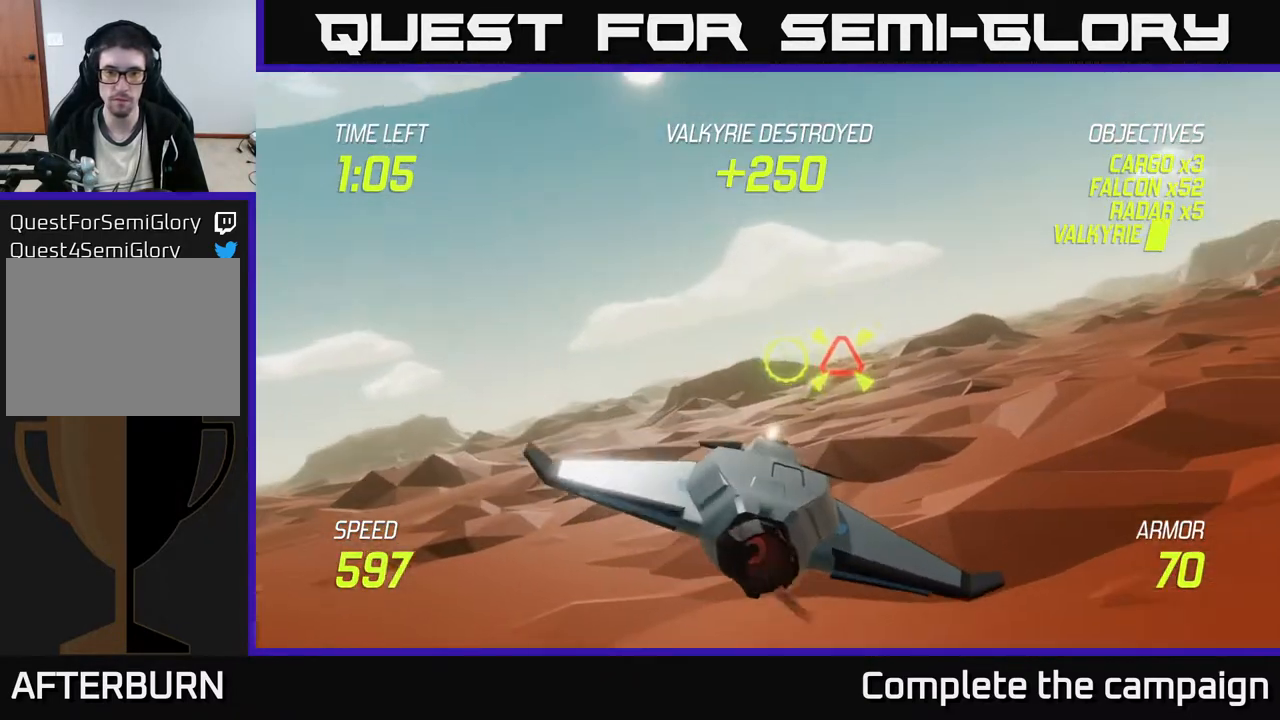
{"buttons": ["L2"], "left_stick": "center", "events": [[250, "left_stick", "right"], [483, "left_stick", "center"]]}
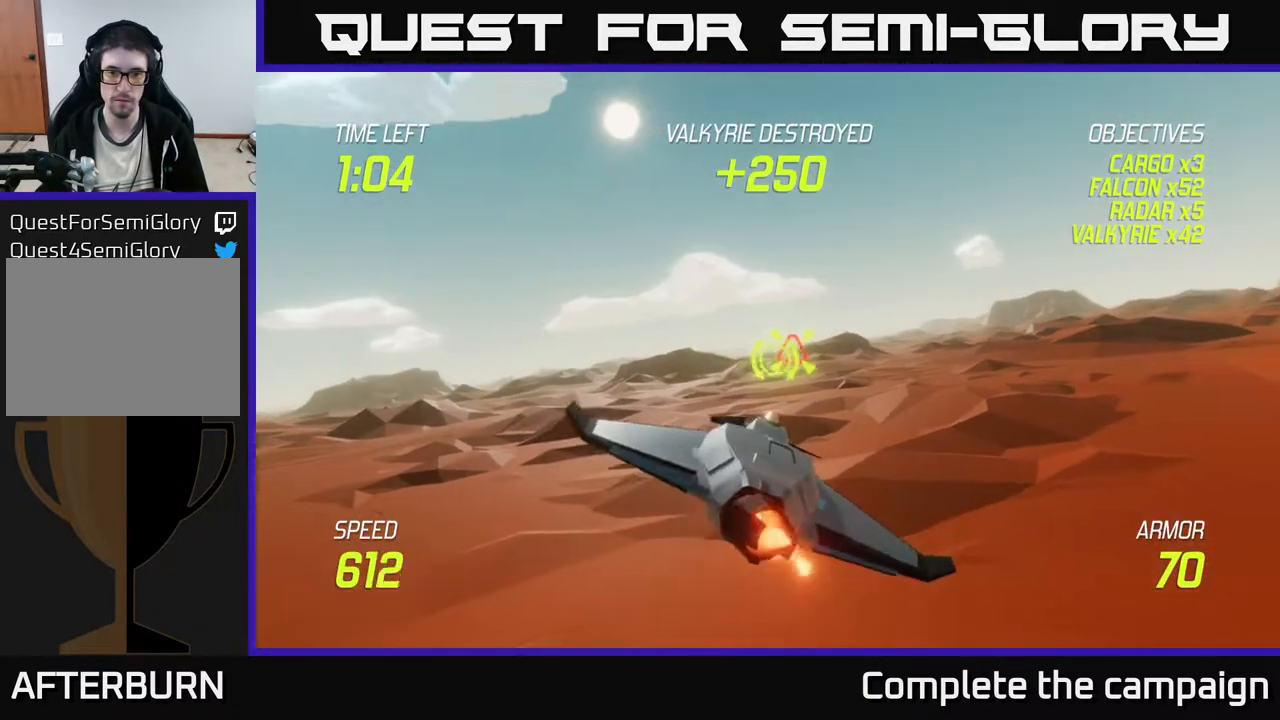
{"buttons": ["L2", "R2"], "left_stick": "right", "events": [[17, "R2", "down"], [200, "left_stick", "right"], [317, "left_stick", "center"], [450, "left_stick", "right"]]}
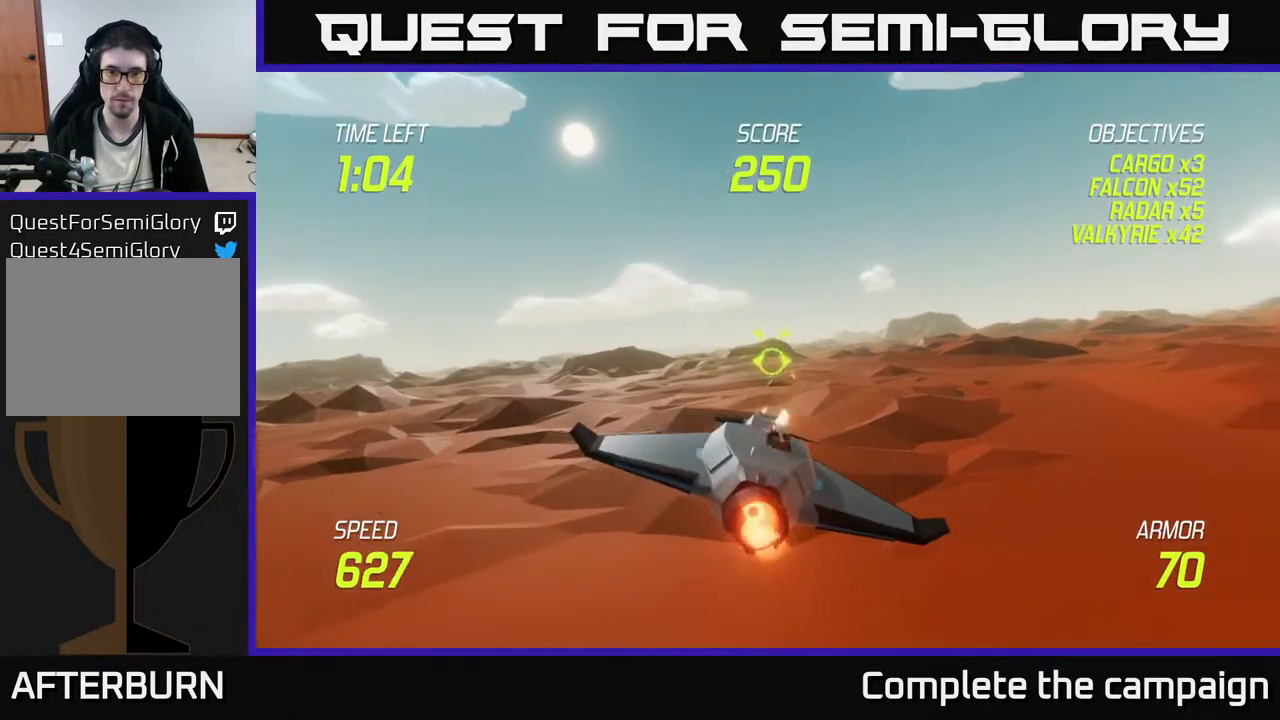
{"buttons": ["L2", "R2"], "left_stick": "right", "events": [[83, "left_stick", "center"], [200, "left_stick", "right"], [333, "left_stick", "center"], [450, "left_stick", "right"]]}
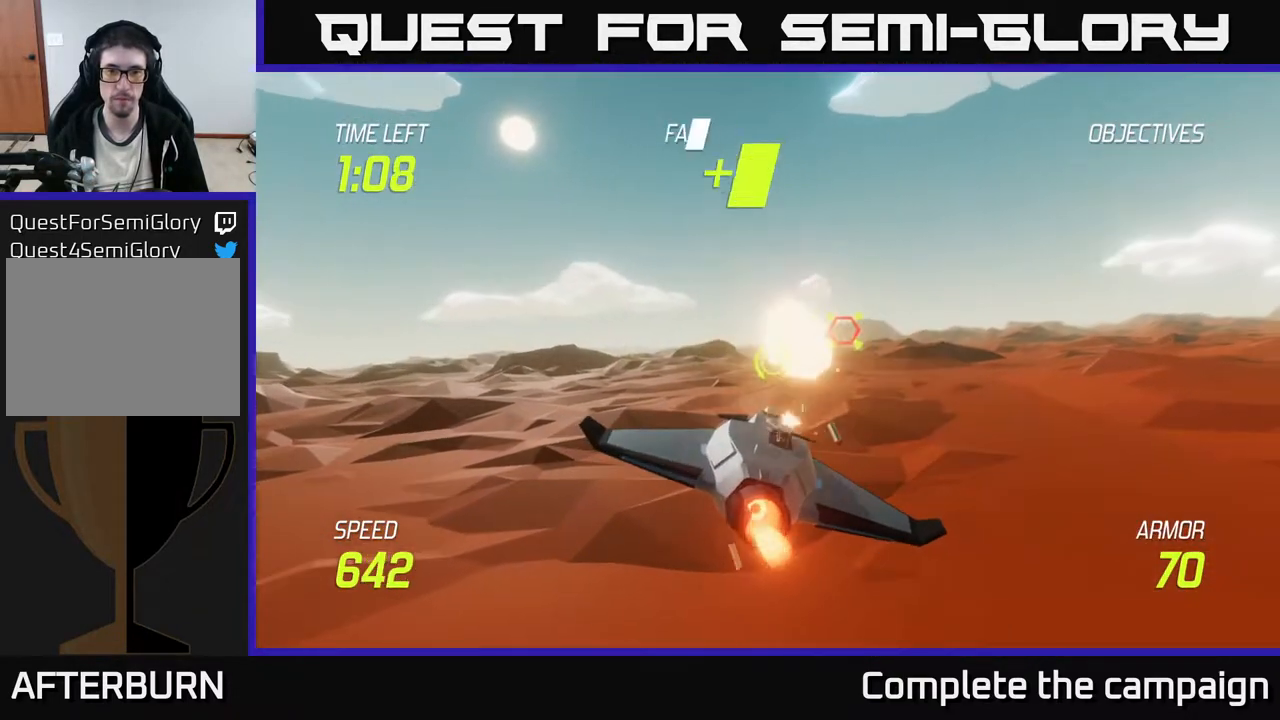
{"buttons": ["R2"], "left_stick": "up-right", "events": [[233, "R2", "up"], [250, "L2", "up"], [383, "left_stick", "up-right"], [483, "R2", "down"]]}
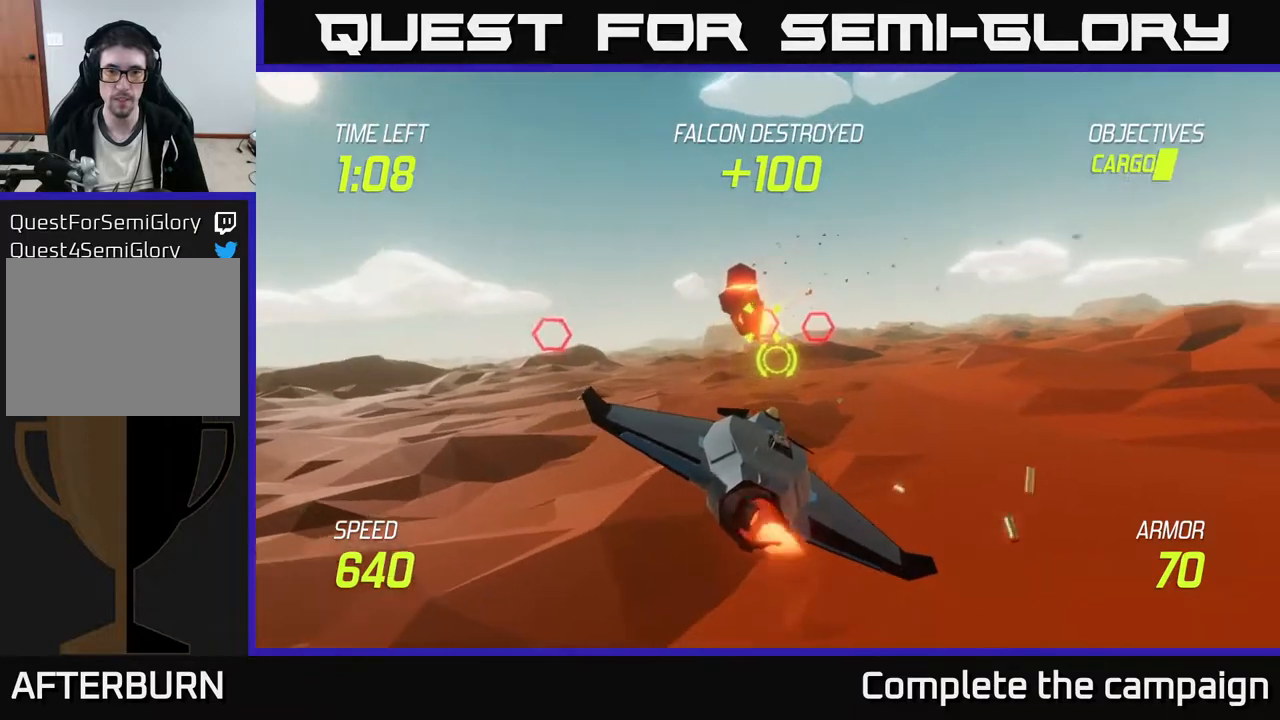
{"buttons": ["R2"], "left_stick": "center", "events": [[83, "left_stick", "down-left"], [217, "left_stick", "center"], [400, "left_stick", "right"], [500, "left_stick", "center"]]}
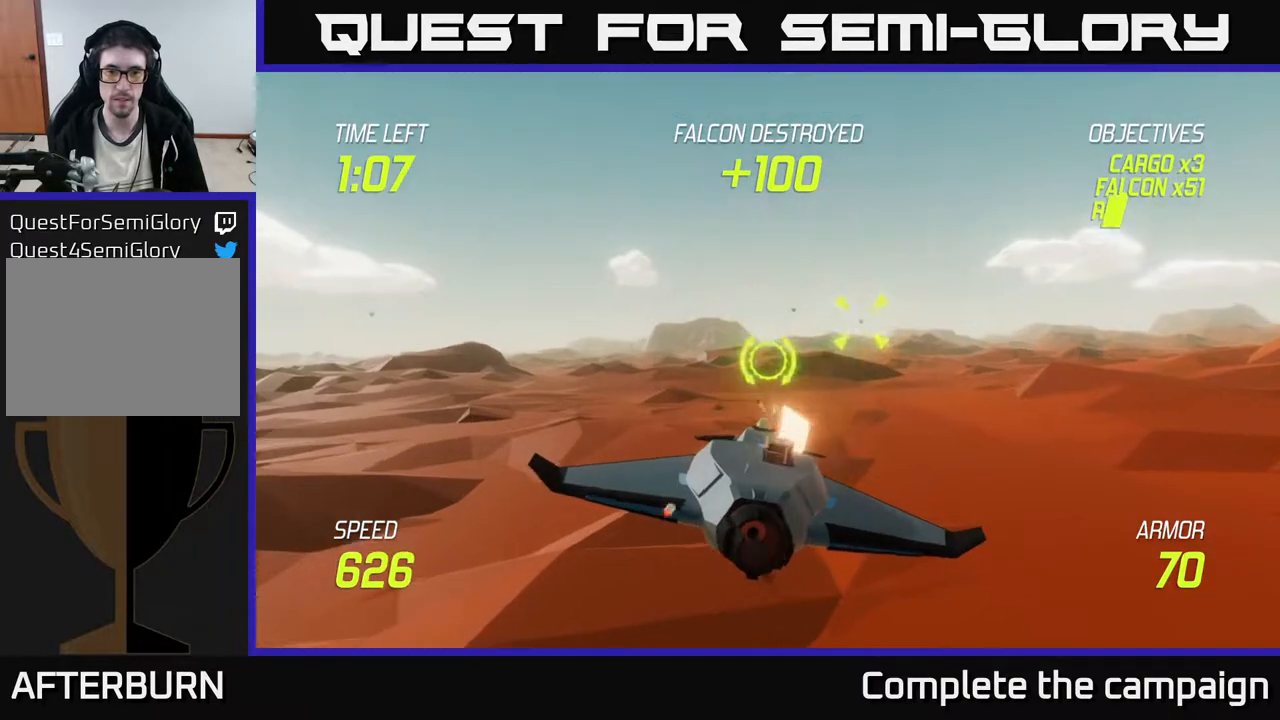
{"buttons": ["R2"], "left_stick": "right", "events": [[167, "left_stick", "up"], [333, "left_stick", "center"], [383, "left_stick", "right"]]}
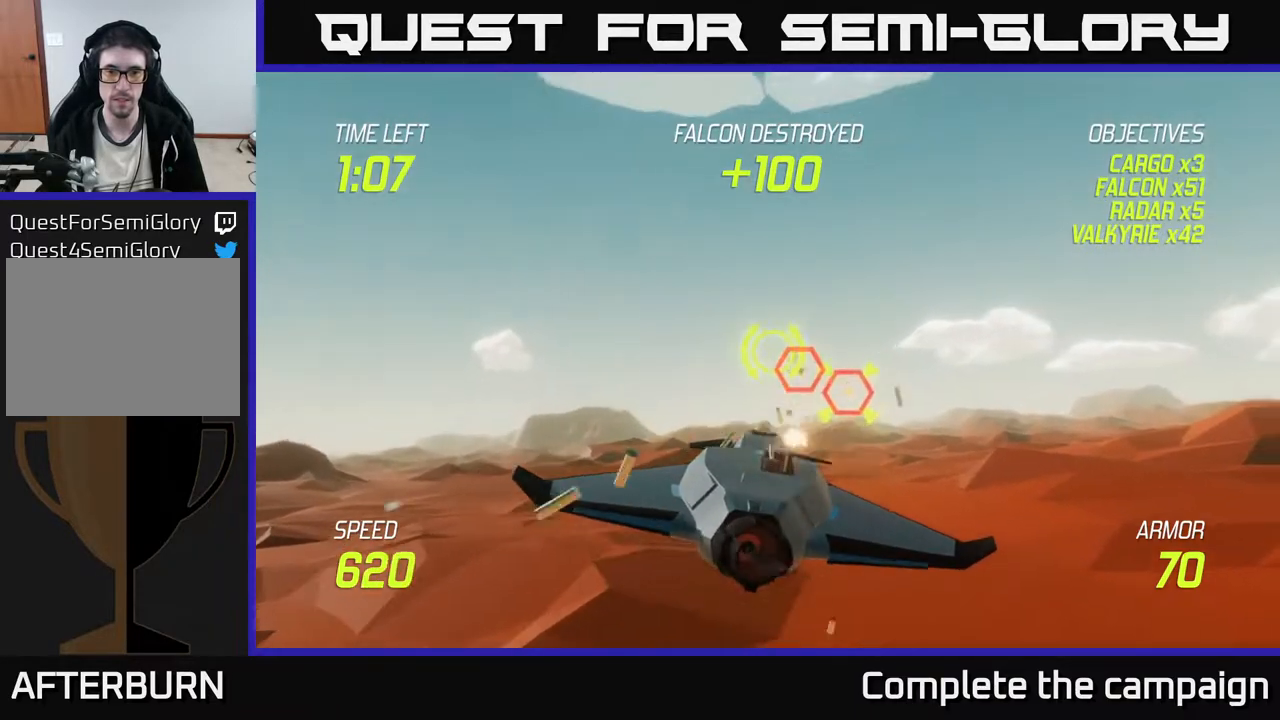
{"buttons": ["R2"], "left_stick": "right", "events": [[17, "left_stick", "center"], [100, "left_stick", "right"], [300, "left_stick", "center"], [433, "left_stick", "right"]]}
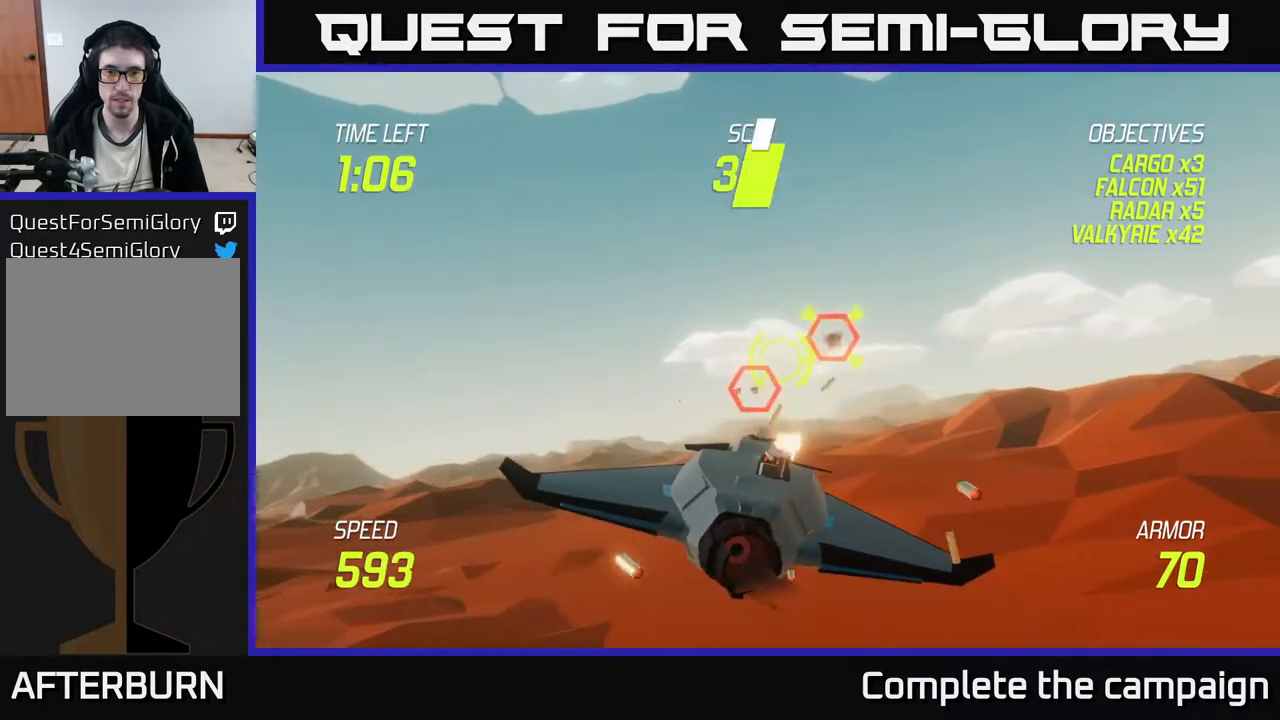
{"buttons": ["L2"], "left_stick": "right", "events": [[50, "left_stick", "center"], [217, "left_stick", "right"], [250, "L2", "down"], [383, "L2", "up"], [400, "R2", "up"], [433, "L2", "down"]]}
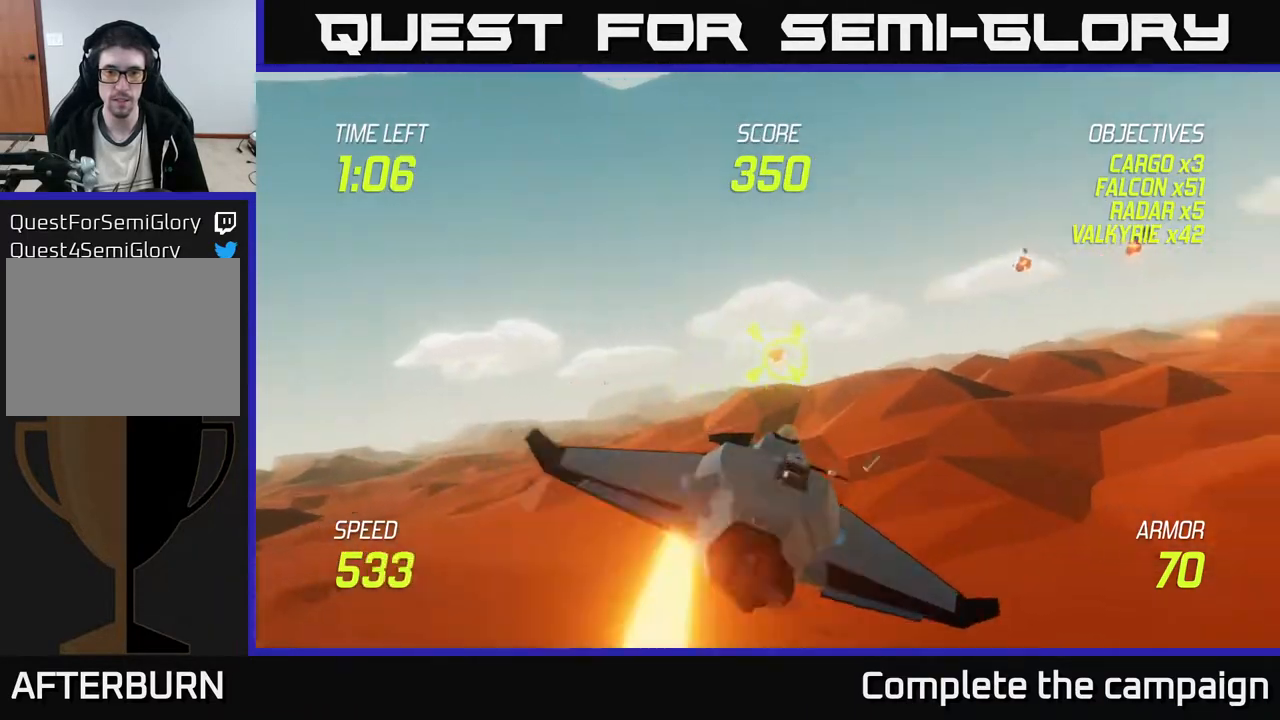
{"buttons": ["R2"], "left_stick": "right", "events": [[50, "L2", "up"], [83, "L2", "down"], [217, "L2", "up"], [250, "L2", "down"], [350, "R2", "down"], [367, "L2", "up"]]}
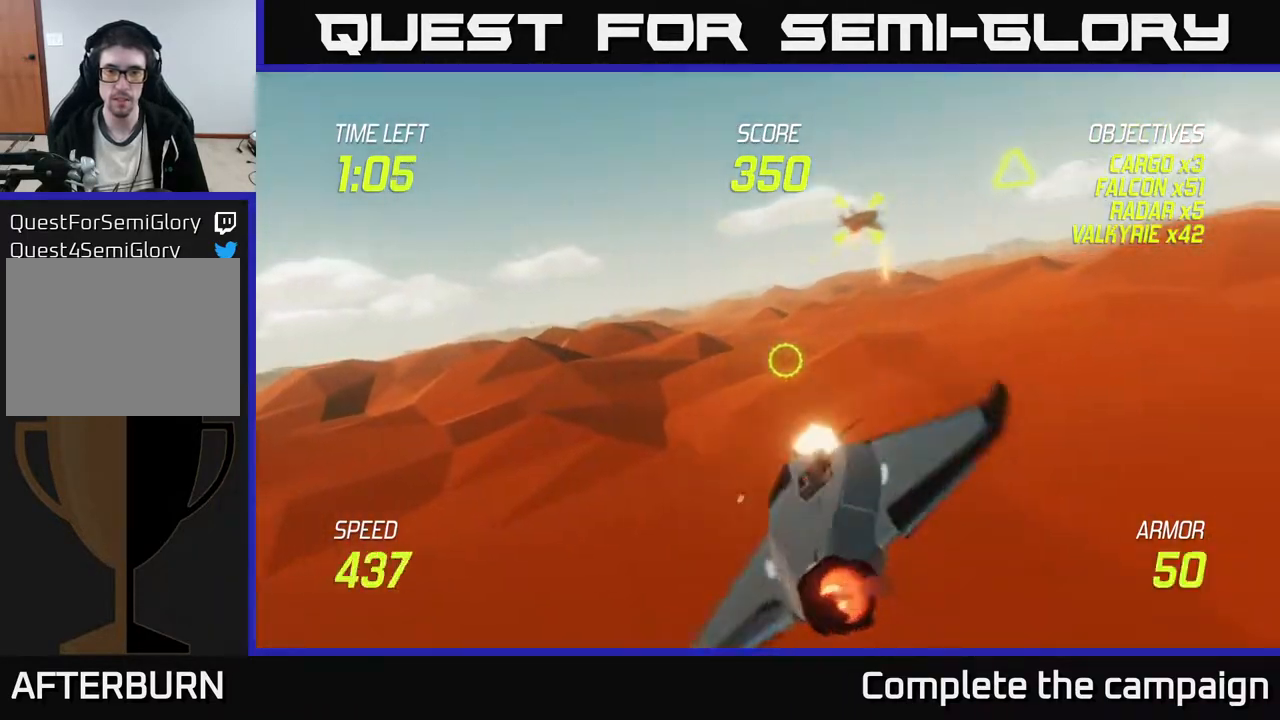
{"buttons": [], "left_stick": "right", "events": [[400, "R2", "up"]]}
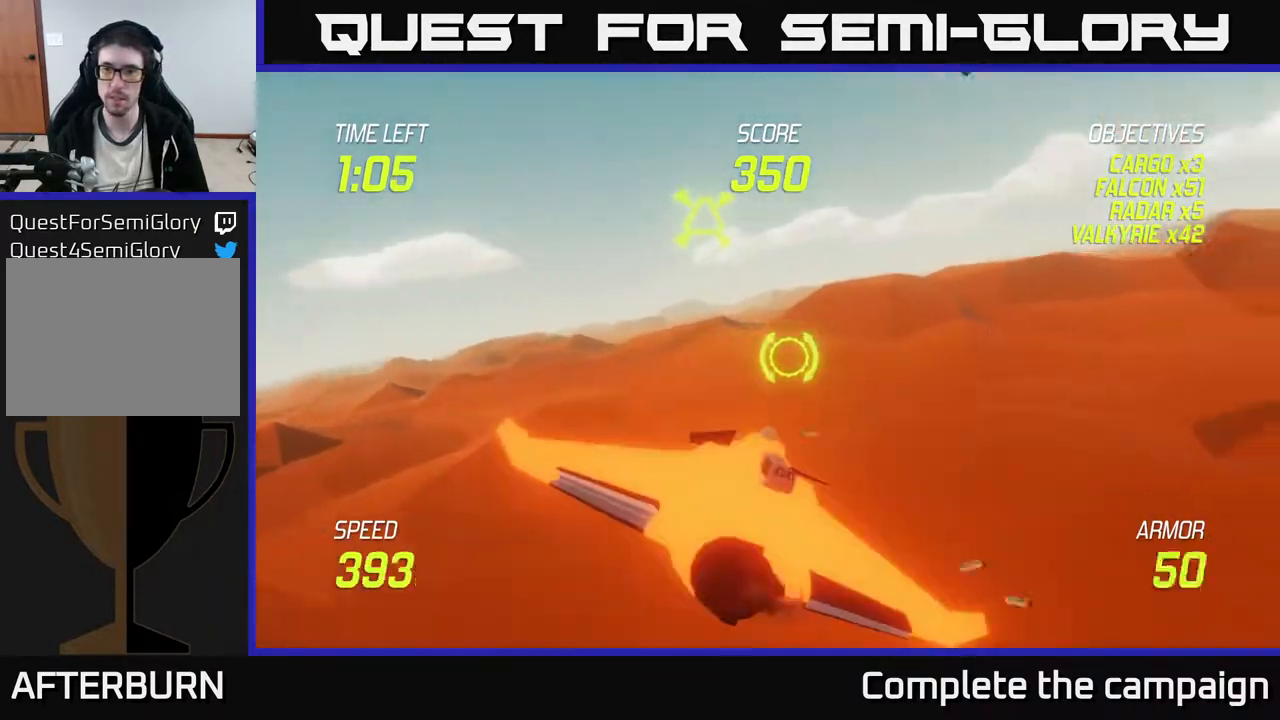
{"buttons": [], "left_stick": "up-right", "events": [[100, "L2", "down"], [183, "L2", "up"], [417, "left_stick", "up-right"]]}
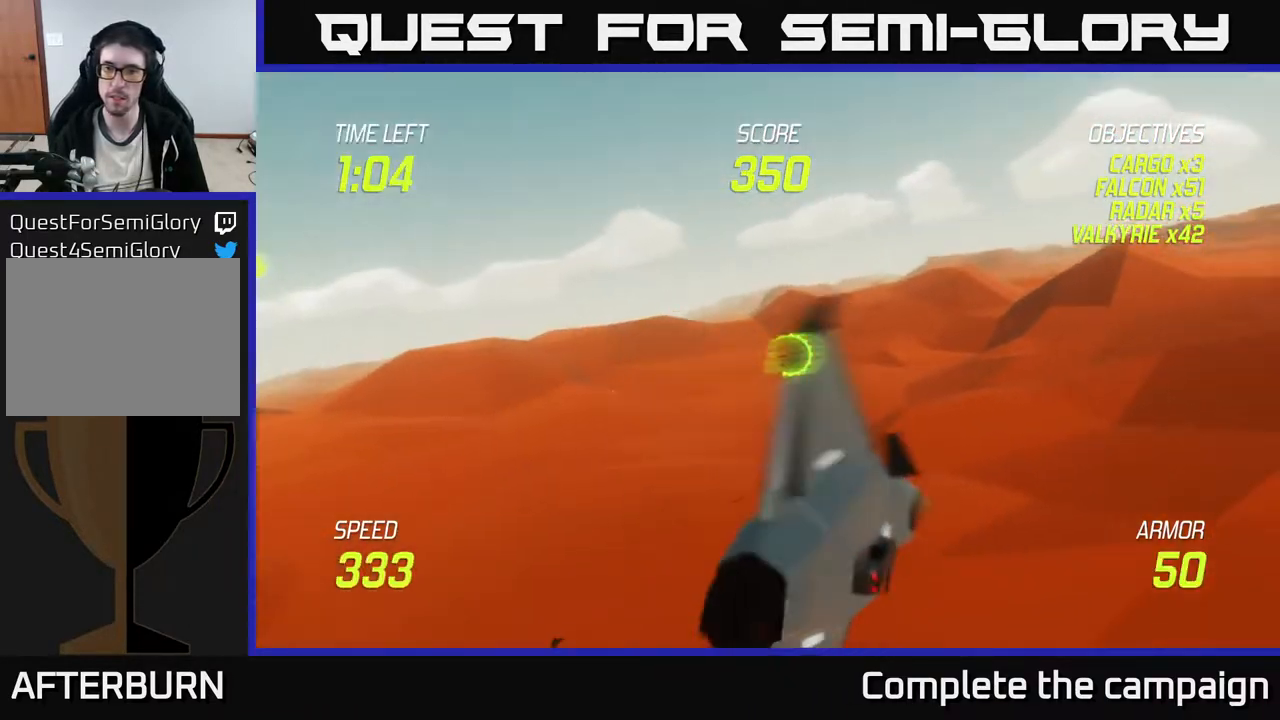
{"buttons": [], "left_stick": "right", "events": [[450, "left_stick", "right"]]}
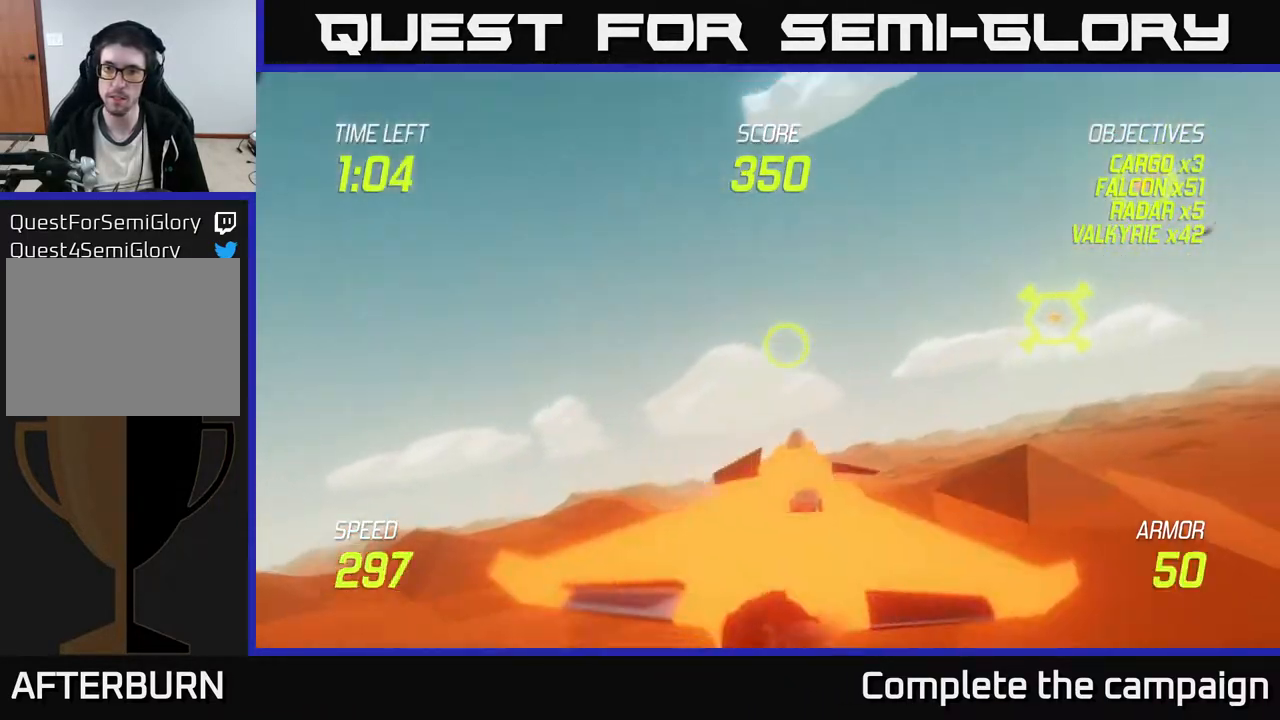
{"buttons": ["L2"], "left_stick": "center", "events": [[233, "L2", "down"], [317, "left_stick", "up-right"], [500, "left_stick", "center"]]}
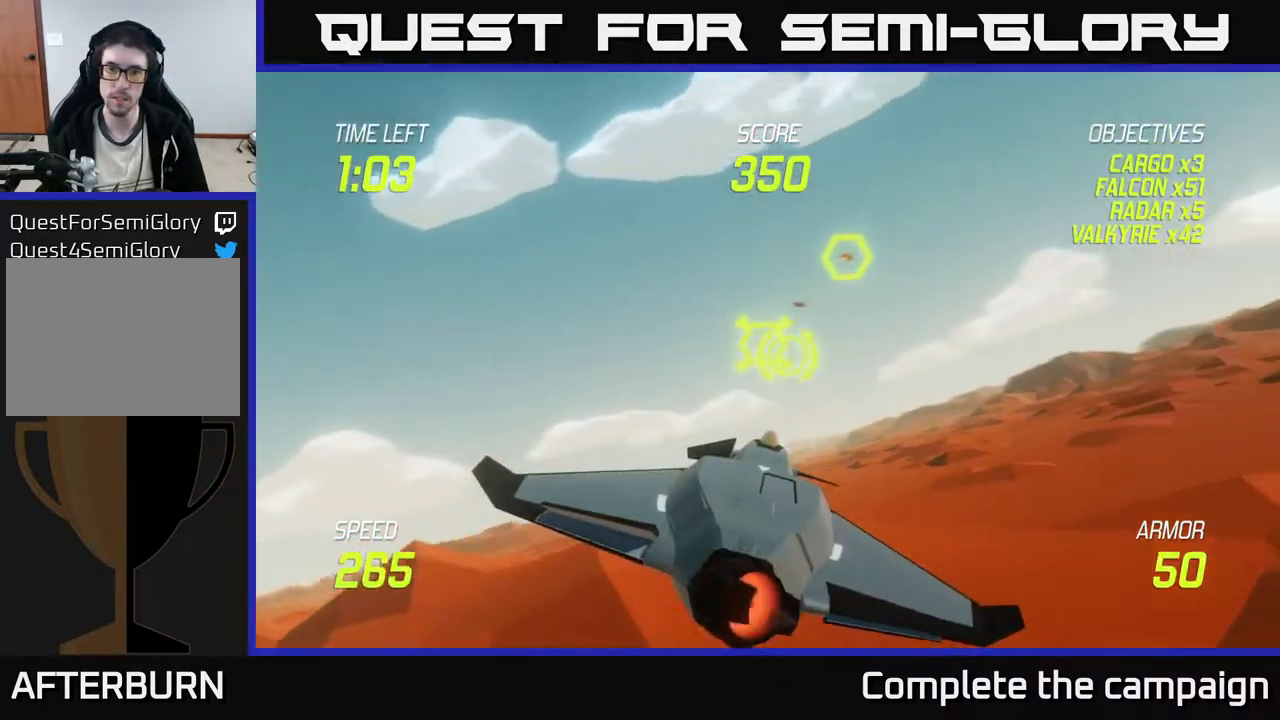
{"buttons": ["L2", "R2"], "left_stick": "center", "events": [[267, "left_stick", "up"], [417, "R2", "down"], [417, "left_stick", "center"]]}
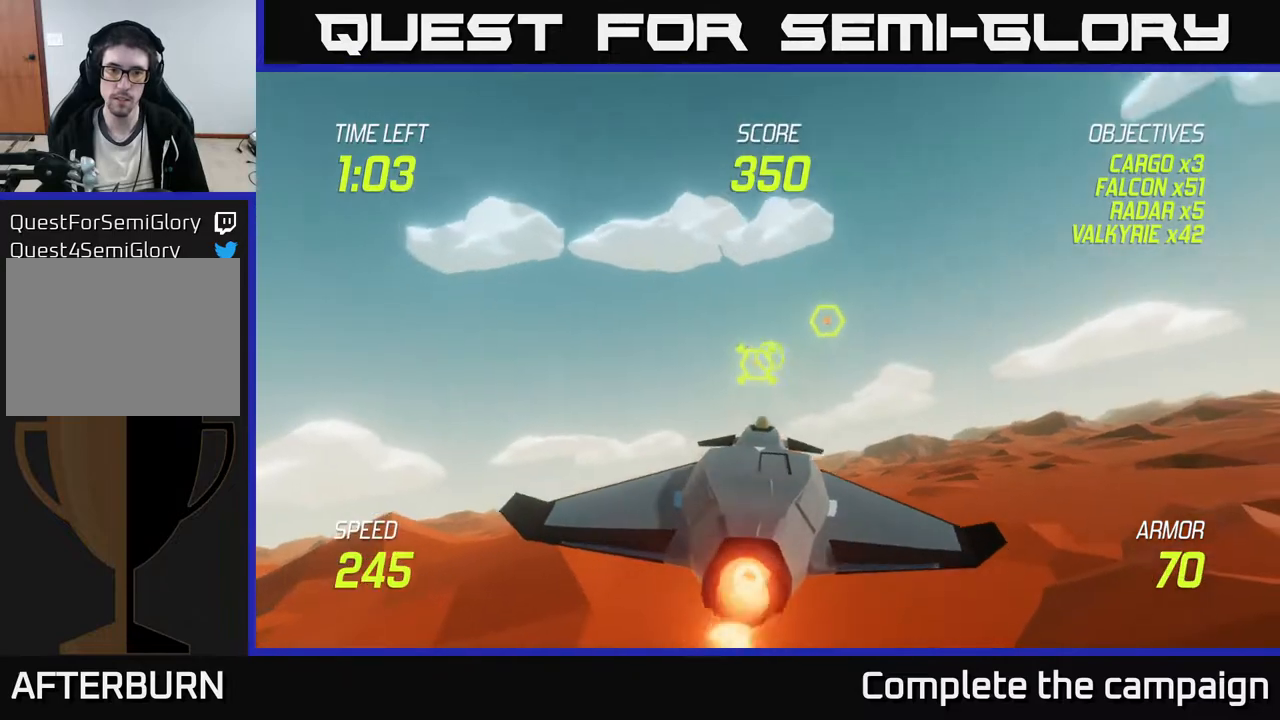
{"buttons": ["L2", "R2"], "left_stick": "right", "events": [[33, "left_stick", "right"], [133, "left_stick", "center"], [367, "left_stick", "right"]]}
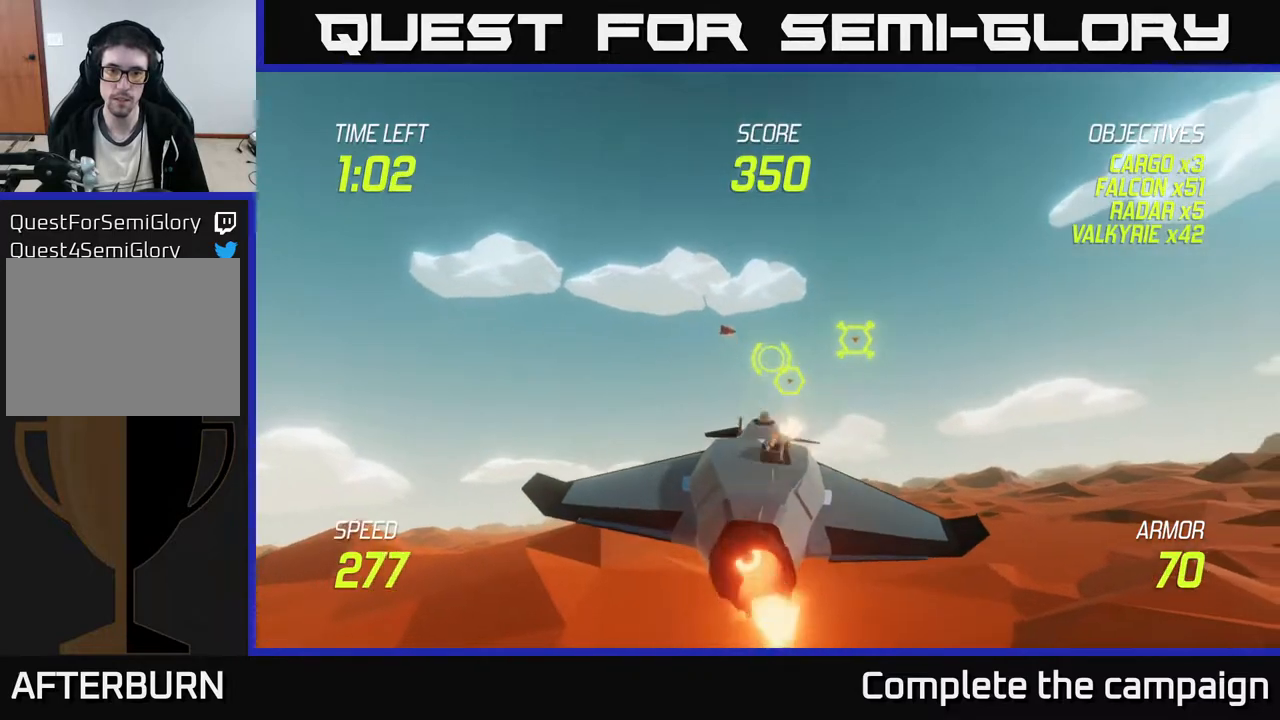
{"buttons": ["L2", "R2"], "left_stick": "up-right", "events": [[17, "left_stick", "center"], [133, "left_stick", "right"], [300, "R2", "up"], [367, "left_stick", "up-right"], [483, "R2", "down"]]}
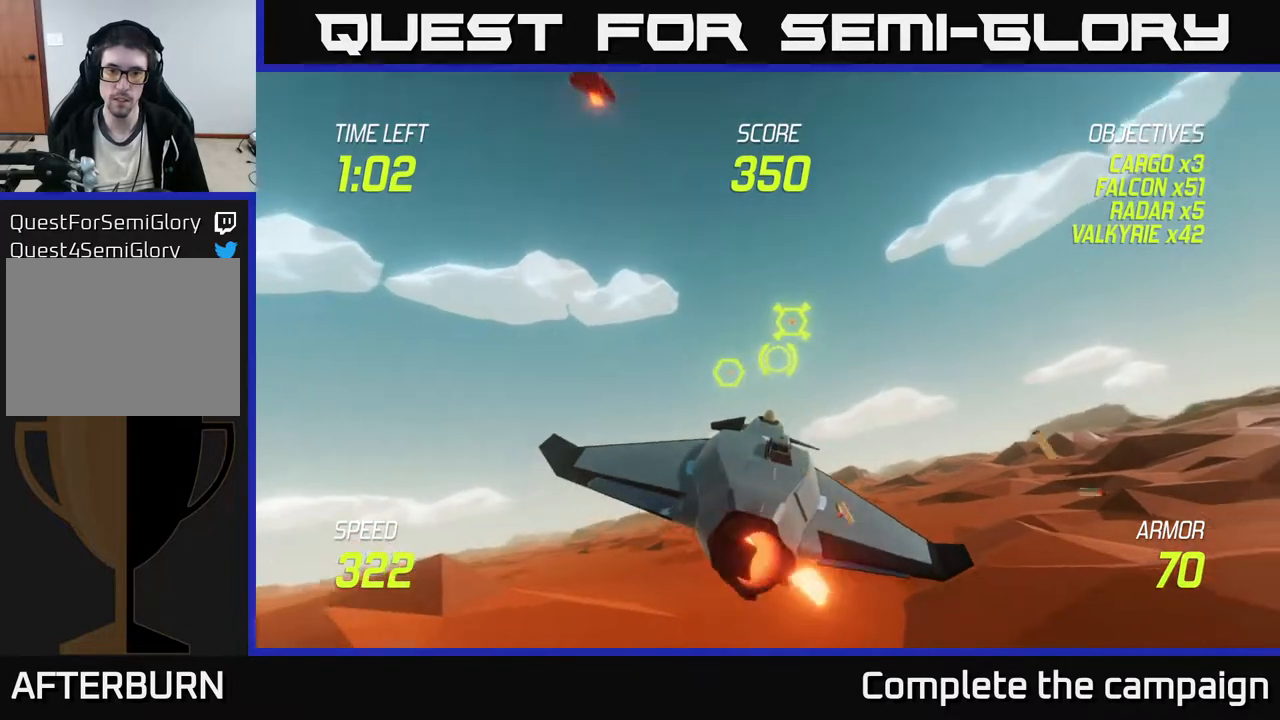
{"buttons": ["L2", "R2"], "left_stick": "up", "events": [[33, "left_stick", "center"], [150, "left_stick", "right"], [333, "left_stick", "center"], [450, "left_stick", "up"]]}
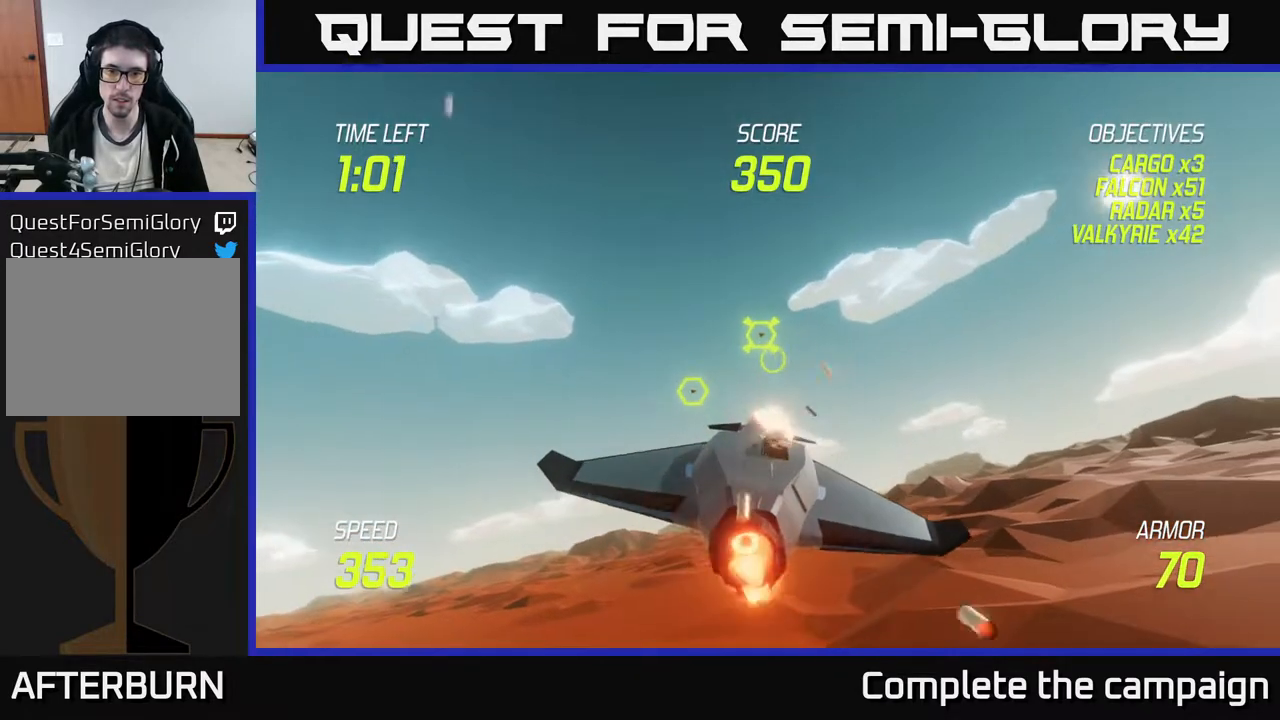
{"buttons": ["L2"], "left_stick": "down", "events": [[67, "left_stick", "center"], [217, "left_stick", "right"], [350, "left_stick", "center"], [367, "R2", "up"], [433, "left_stick", "down"]]}
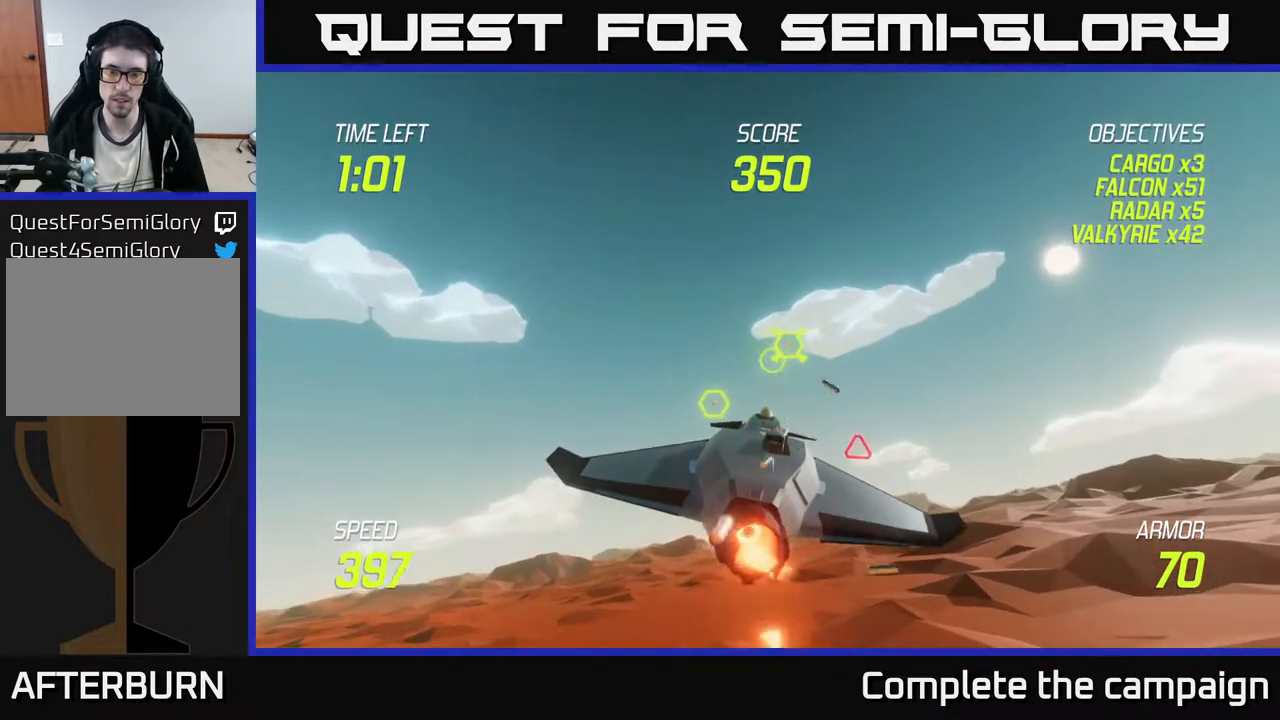
{"buttons": ["L2", "R2"], "left_stick": "center", "events": [[67, "left_stick", "right"], [133, "left_stick", "center"], [317, "R2", "down"], [400, "left_stick", "right"], [500, "left_stick", "center"]]}
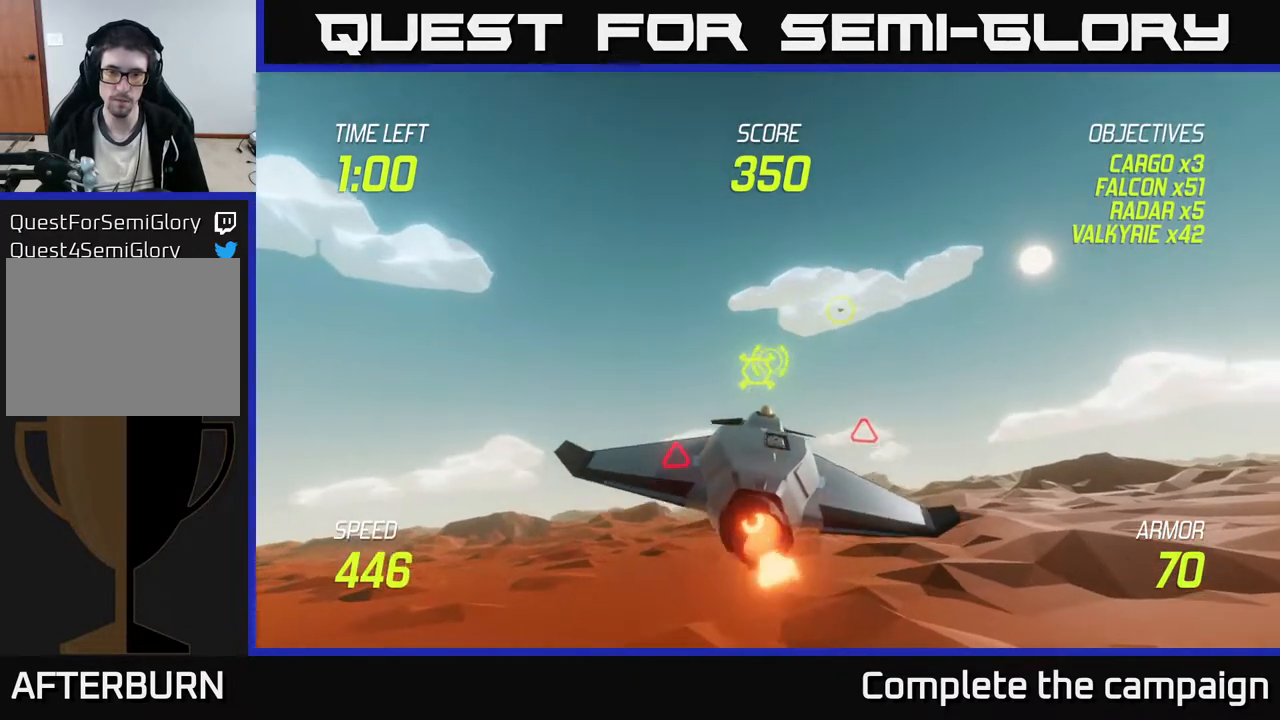
{"buttons": ["L2", "R2"], "left_stick": "right", "events": [[200, "left_stick", "right"], [350, "left_stick", "center"], [450, "left_stick", "right"]]}
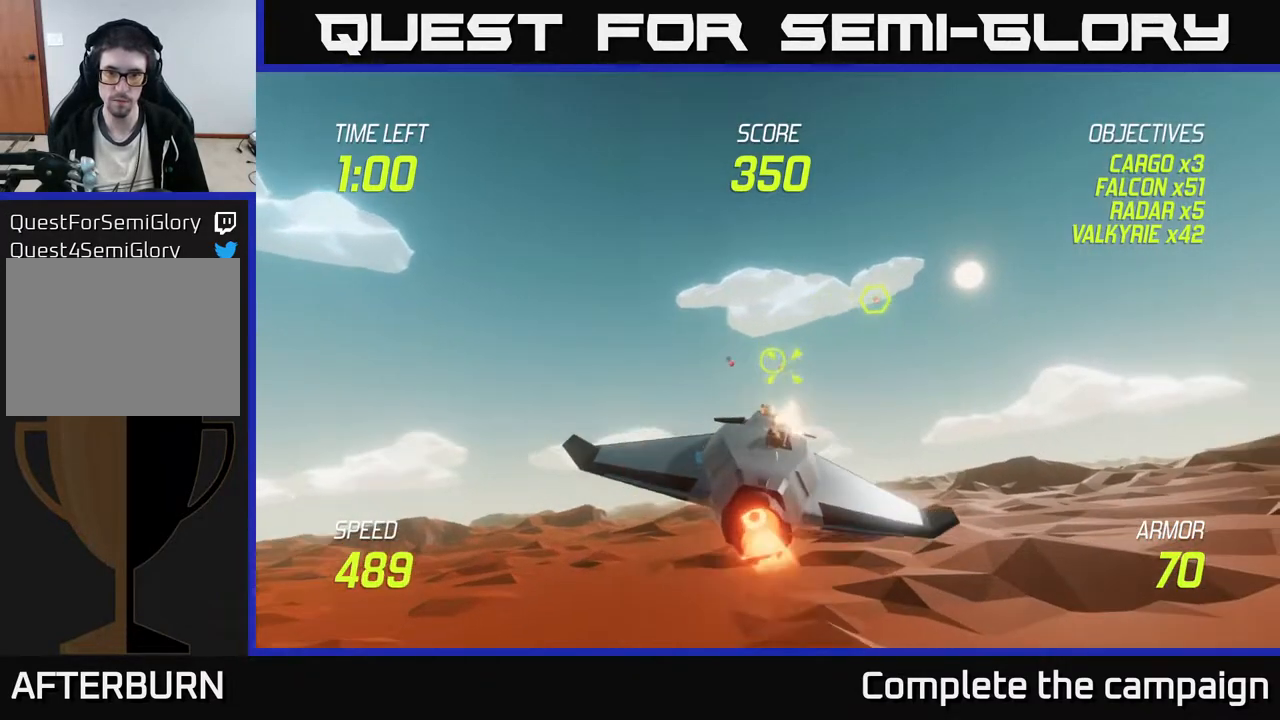
{"buttons": ["L2", "R2"], "left_stick": "right", "events": [[117, "left_stick", "center"], [217, "left_stick", "right"]]}
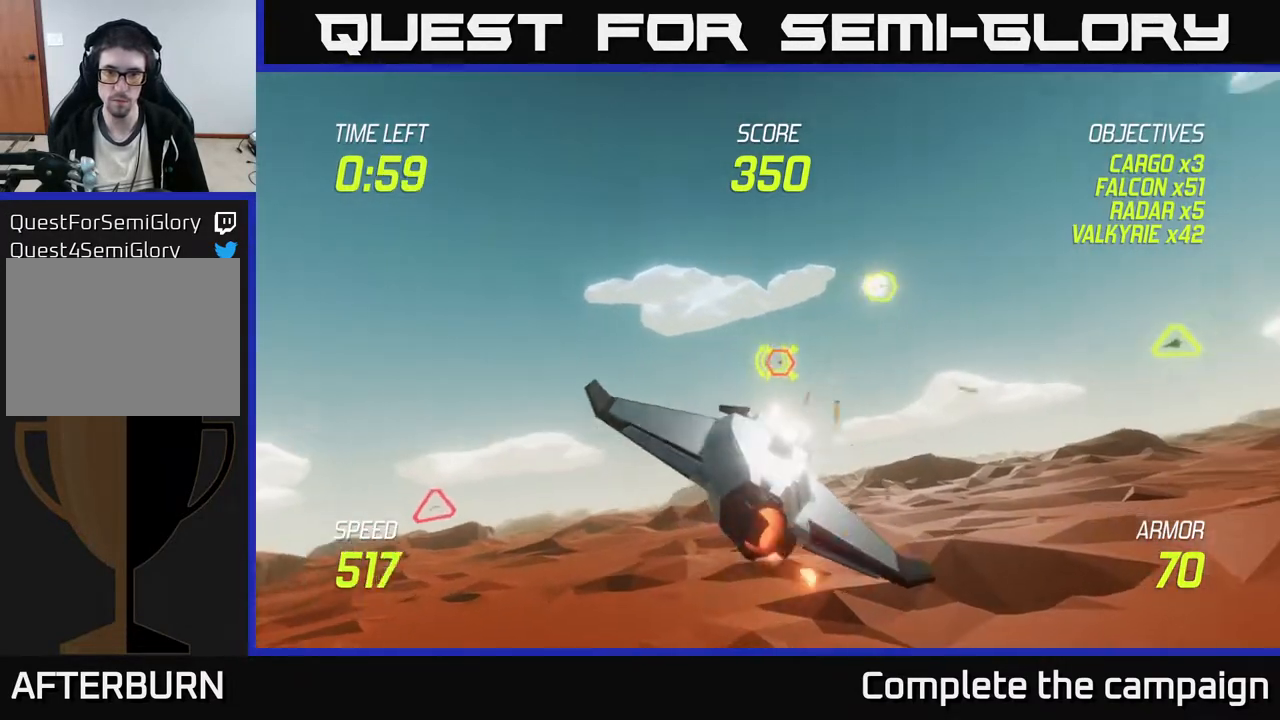
{"buttons": ["L2"], "left_stick": "right", "events": [[200, "R2", "up"], [300, "L2", "up"], [417, "L2", "down"]]}
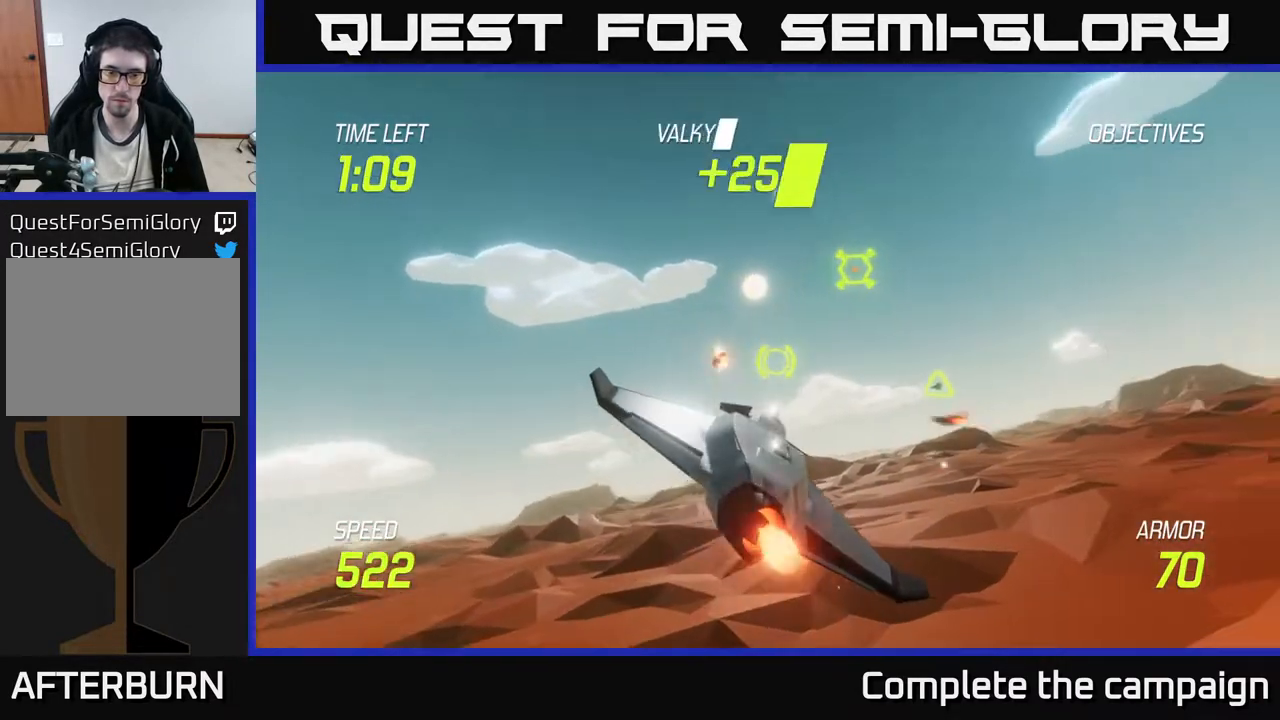
{"buttons": ["L2"], "left_stick": "left", "events": [[17, "L2", "up"], [100, "L2", "down"], [367, "left_stick", "down"], [433, "left_stick", "left"]]}
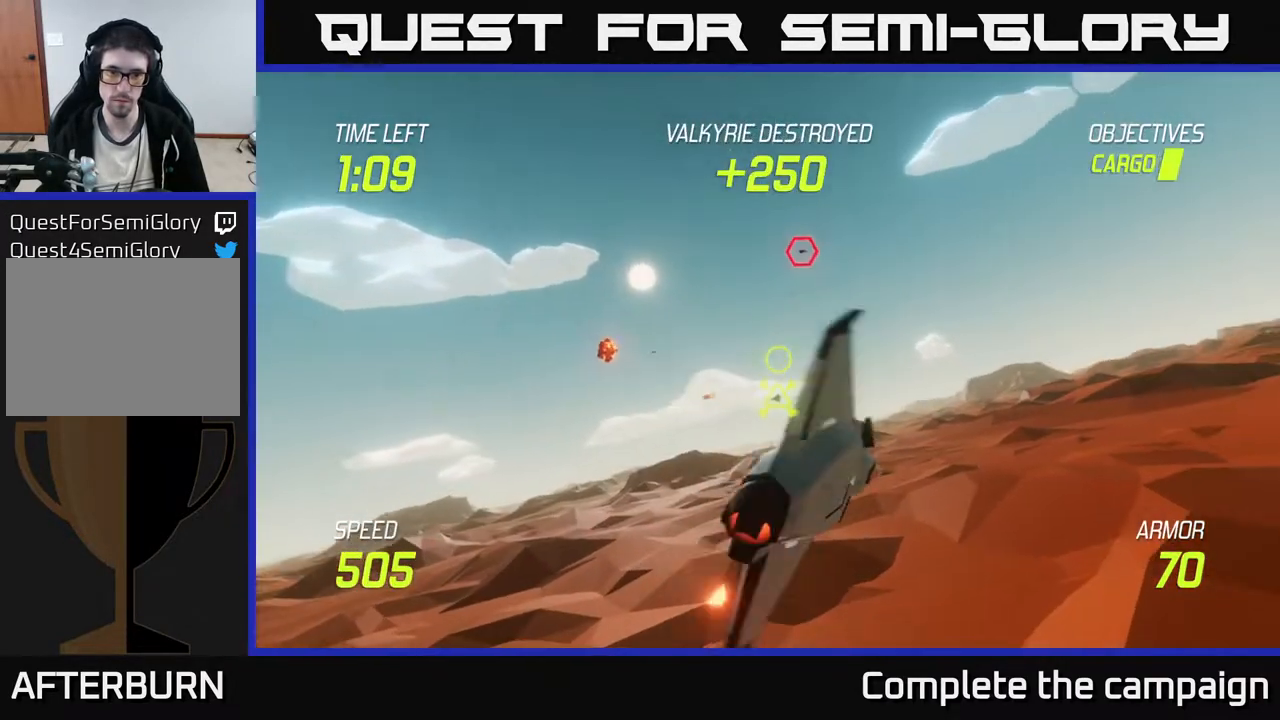
{"buttons": ["R2"], "left_stick": "up", "events": [[17, "left_stick", "right"], [83, "left_stick", "up-right"], [167, "L2", "up"], [200, "R2", "down"], [500, "left_stick", "up"]]}
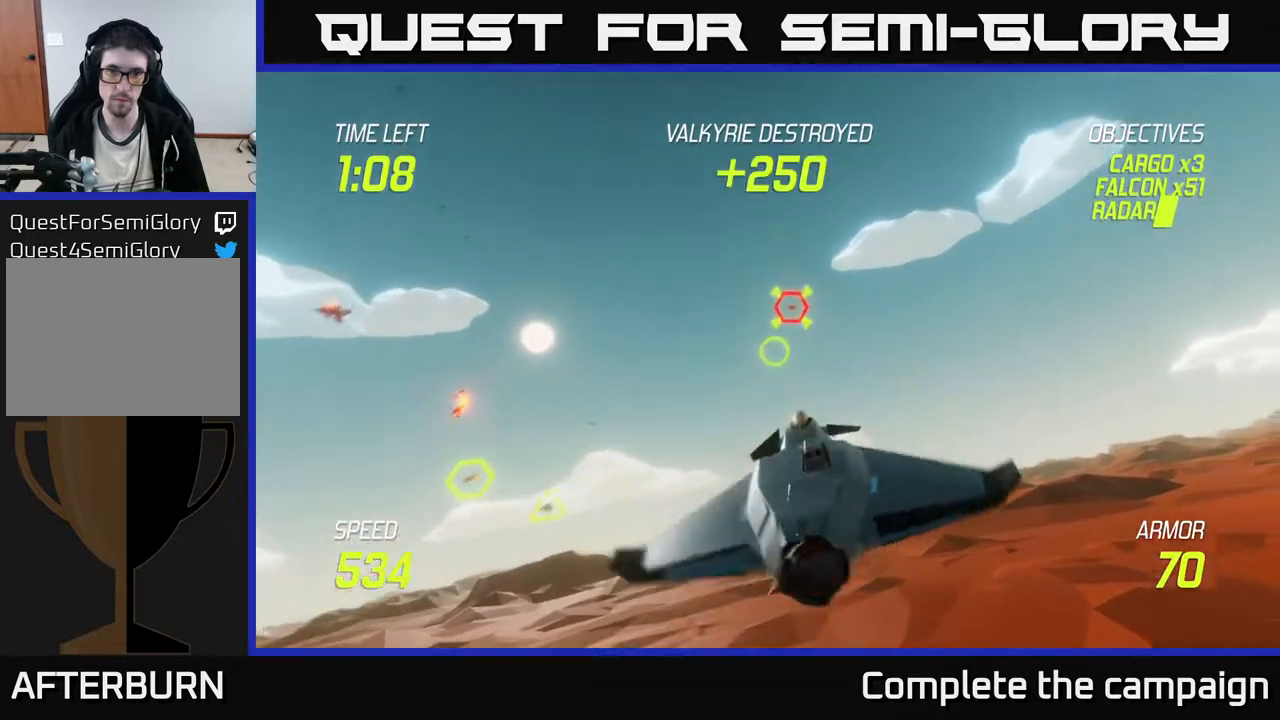
{"buttons": ["R2"], "left_stick": "center", "events": [[117, "left_stick", "right"], [283, "left_stick", "center"]]}
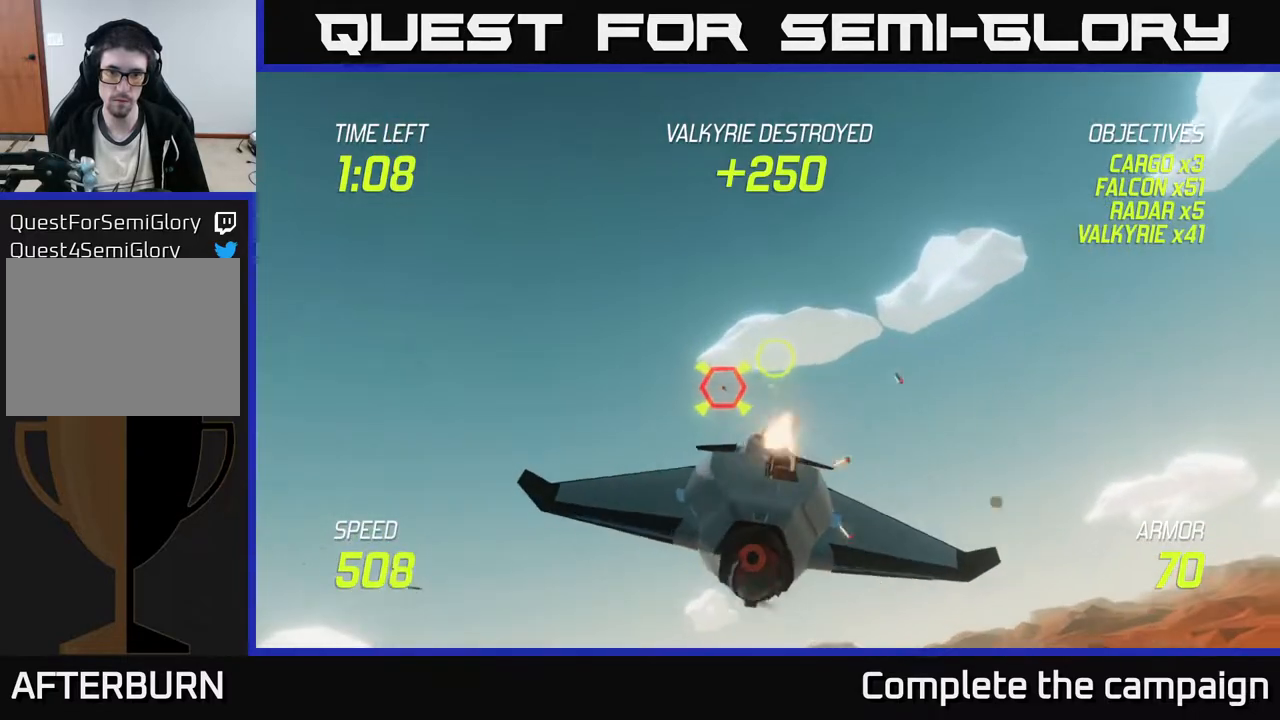
{"buttons": ["R2"], "left_stick": "down-right", "events": [[400, "left_stick", "down-right"]]}